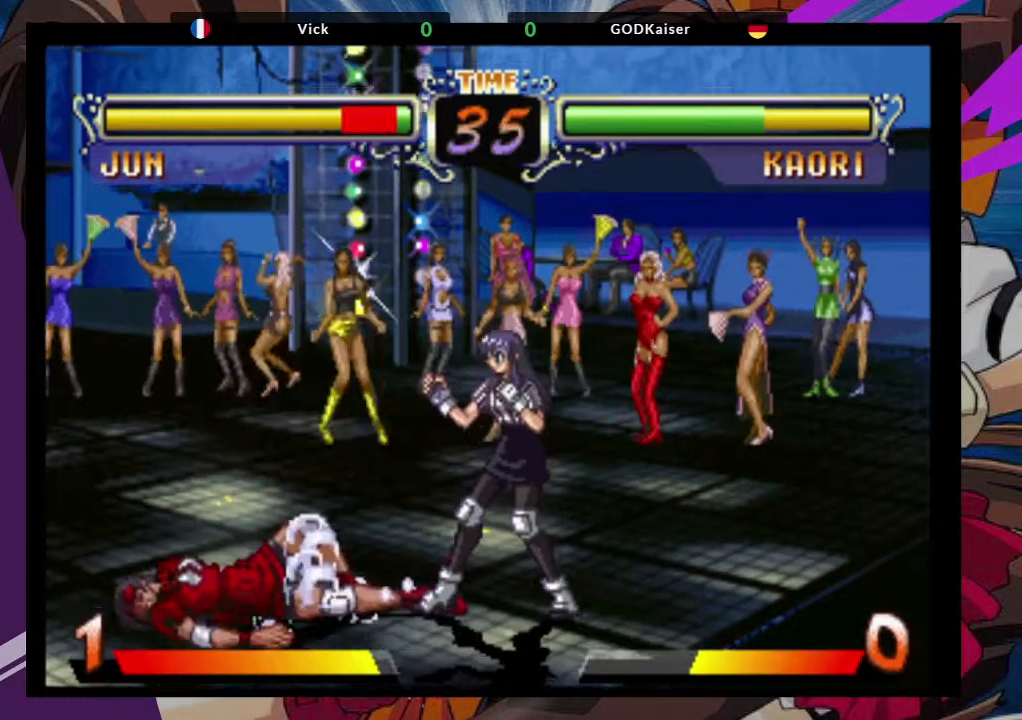
Gameplay with a controller (arcade stick); each line is a JSON object with the inputs held at the frame after it. "events" lists button and stick changes between this image and that frame as [ms after this image, input, new state], when the widget could be followed in between. Not read: L3 R3.
{"buttons": [], "left_stick": "down-left", "events": [[250, "left_stick", "down-left"]]}
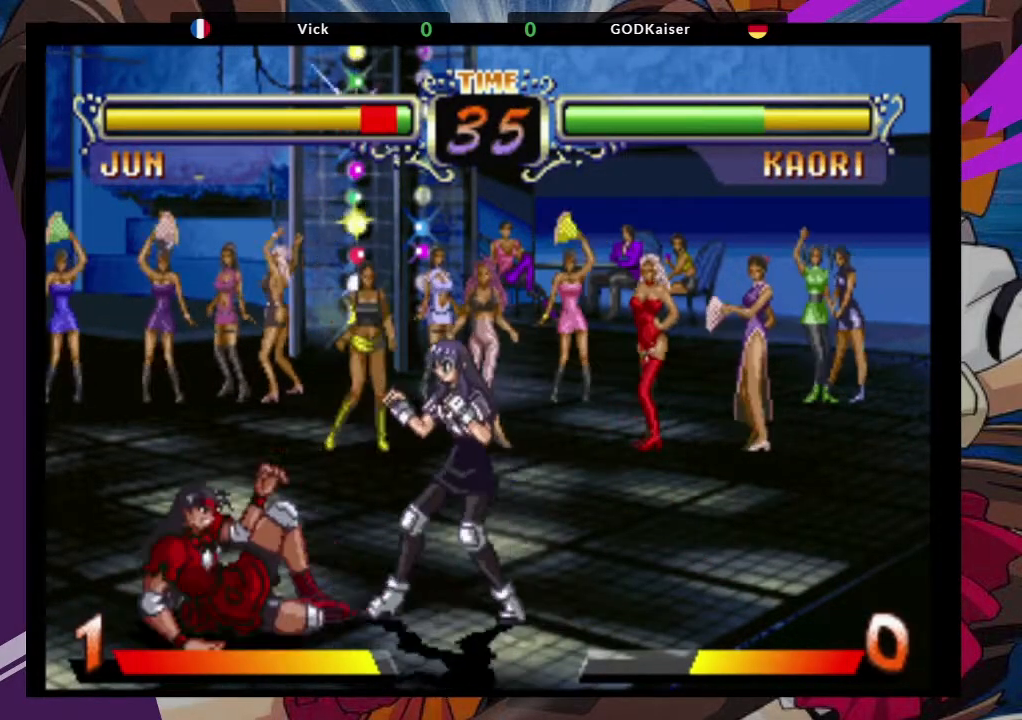
{"buttons": [], "left_stick": "up-left", "events": [[133, "left_stick", "left"], [250, "left_stick", "up-left"]]}
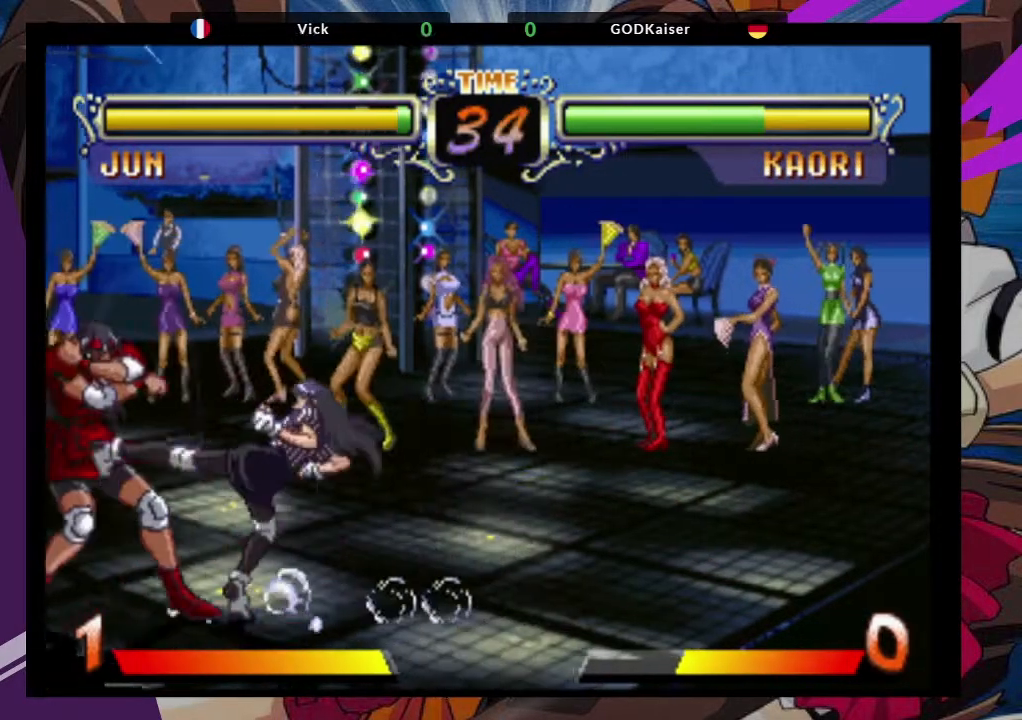
{"buttons": [], "left_stick": "up-left", "events": []}
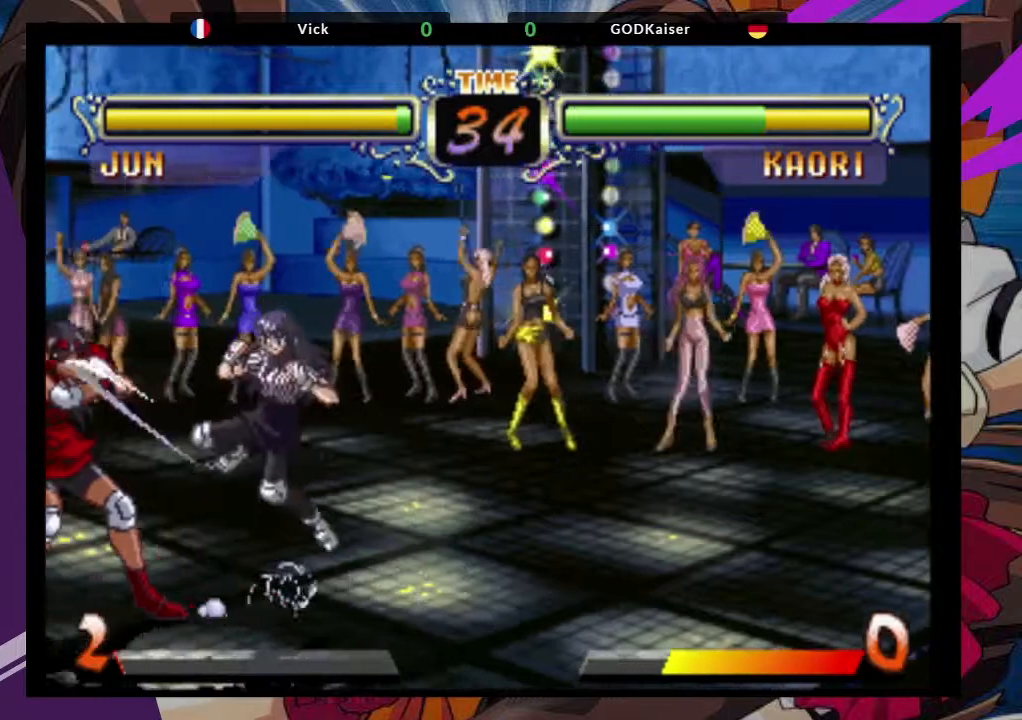
{"buttons": [], "left_stick": "down-left", "events": [[167, "left_stick", "down-left"]]}
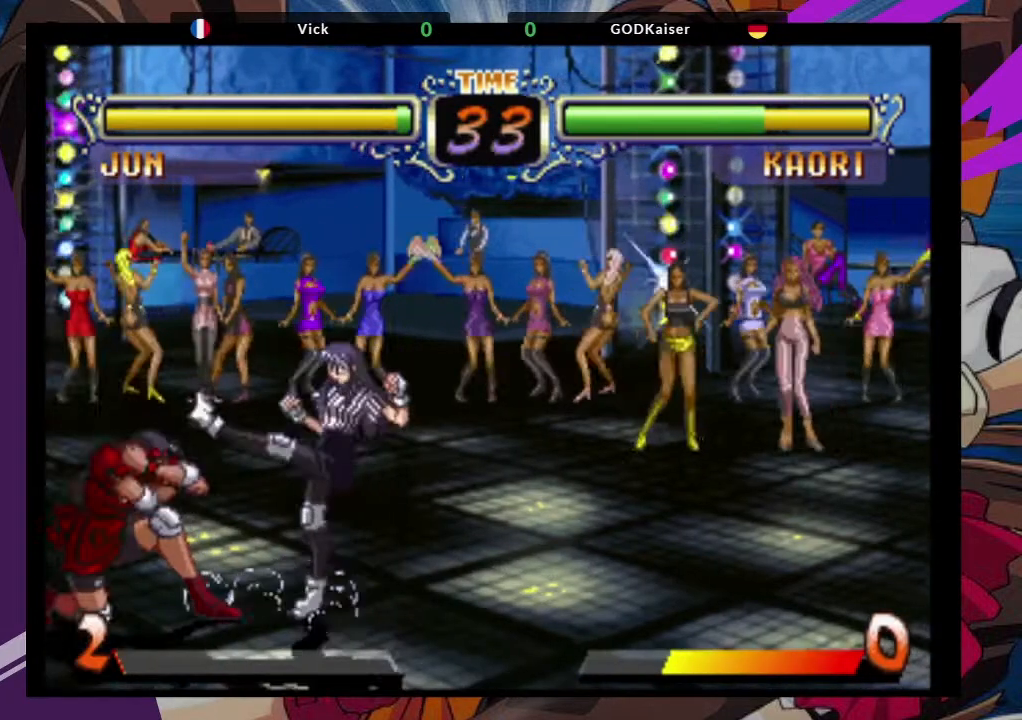
{"buttons": ["CIRCLE"], "left_stick": "down-left", "events": [[117, "CROSS", "down"], [250, "CROSS", "up"], [350, "CIRCLE", "down"], [433, "CIRCLE", "up"], [500, "CIRCLE", "down"]]}
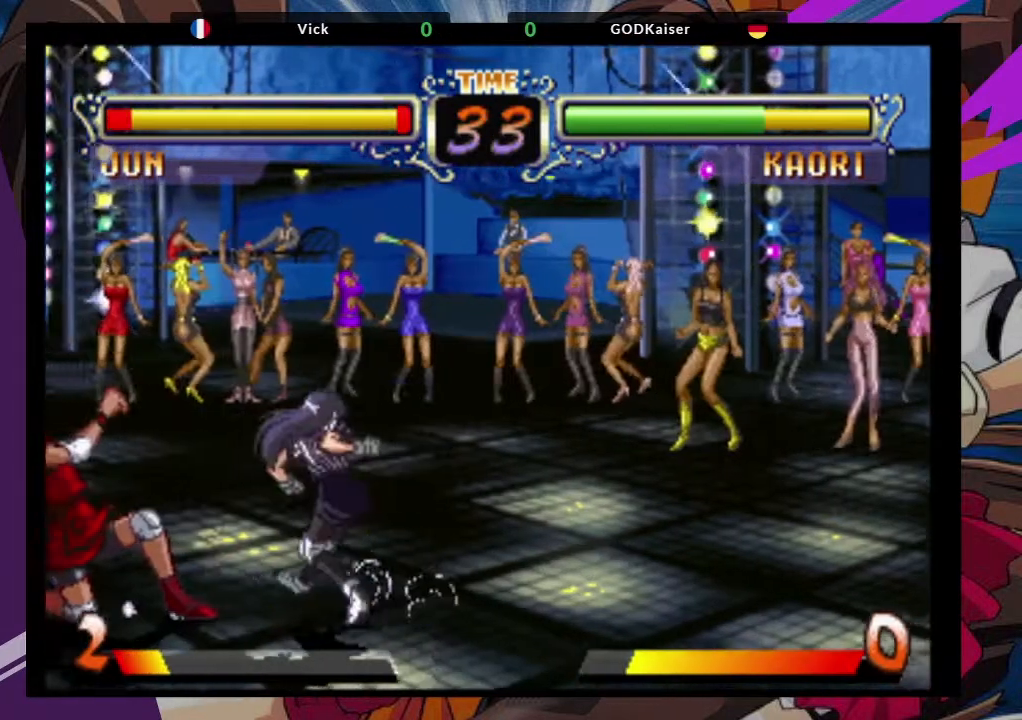
{"buttons": [], "left_stick": "left", "events": [[83, "CIRCLE", "up"], [383, "left_stick", "left"]]}
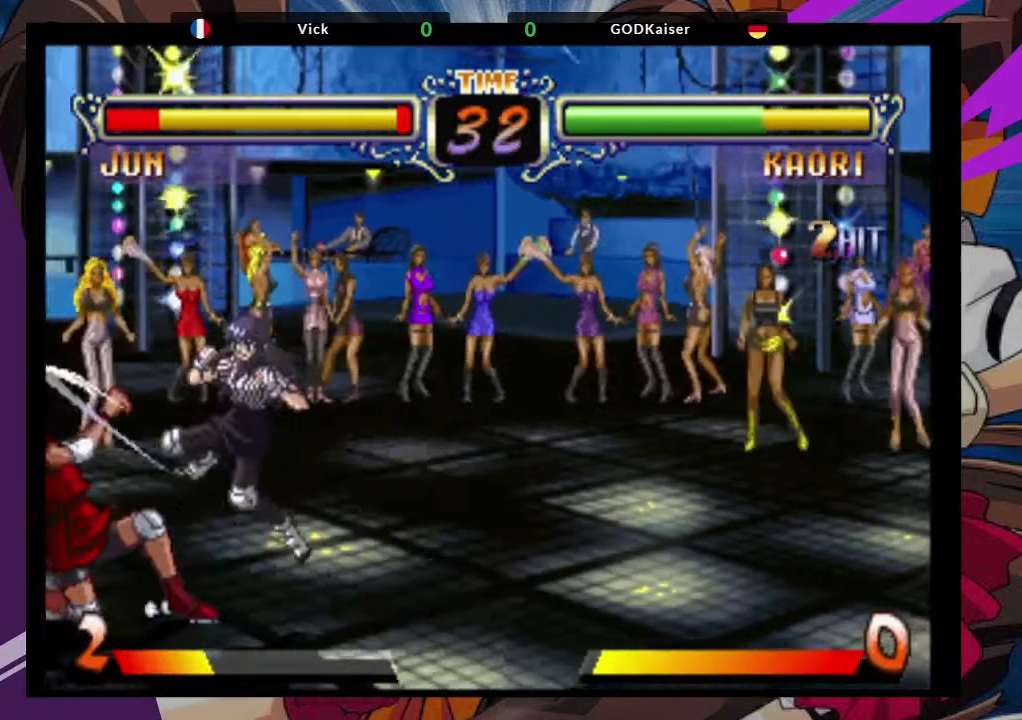
{"buttons": [], "left_stick": "left", "events": []}
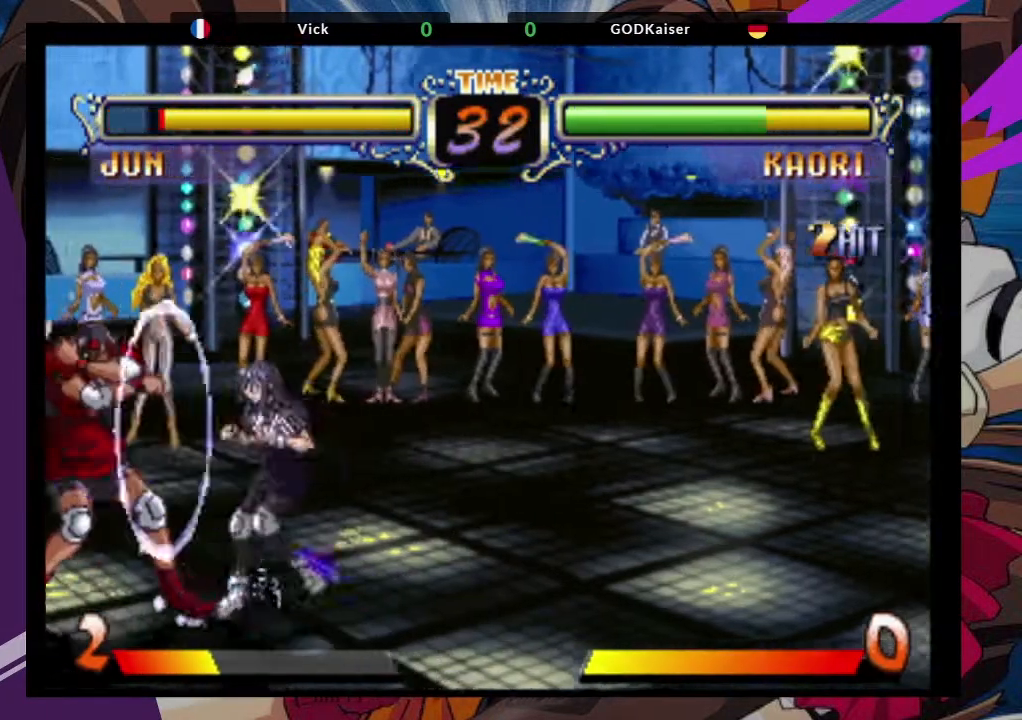
{"buttons": [], "left_stick": "down-left", "events": [[183, "CROSS", "down"], [200, "left_stick", "down-left"], [300, "CROSS", "up"], [367, "CROSS", "down"], [450, "CROSS", "up"]]}
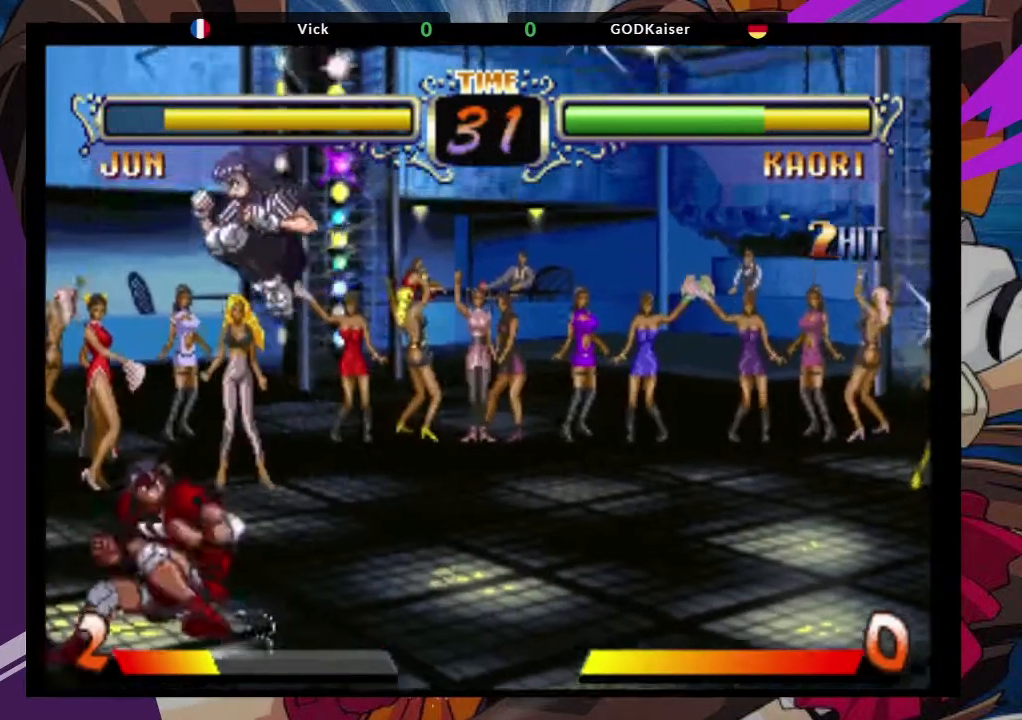
{"buttons": [], "left_stick": "left"}
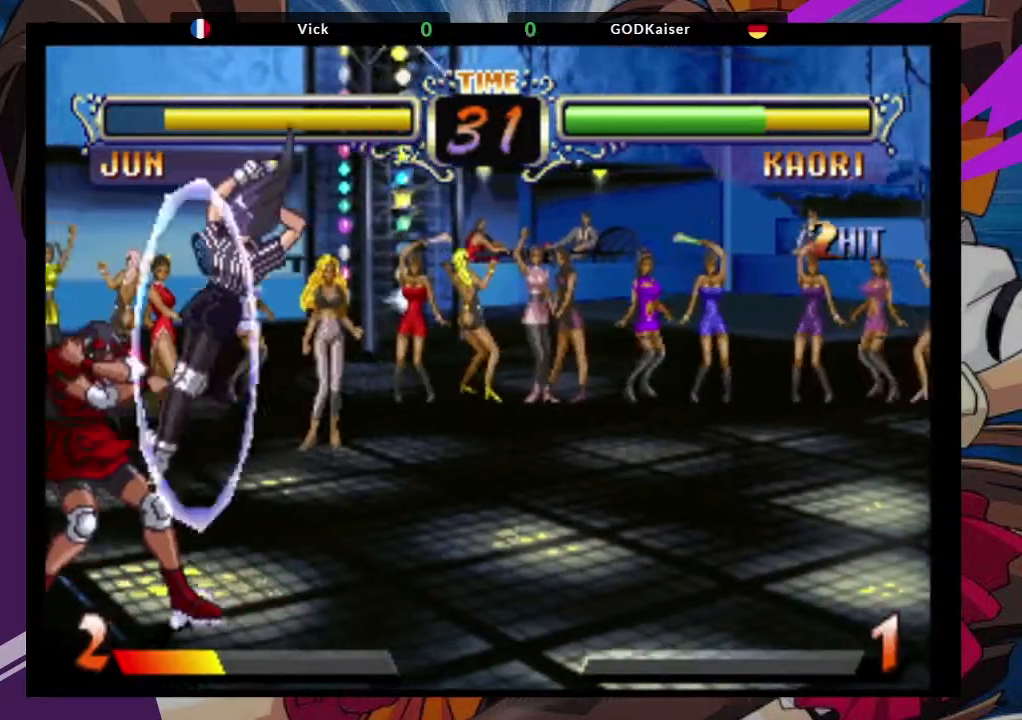
{"buttons": [], "left_stick": "left", "events": [[67, "TRIANGLE", "down"], [133, "TRIANGLE", "up"], [217, "TRIANGLE", "down"], [467, "TRIANGLE", "up"]]}
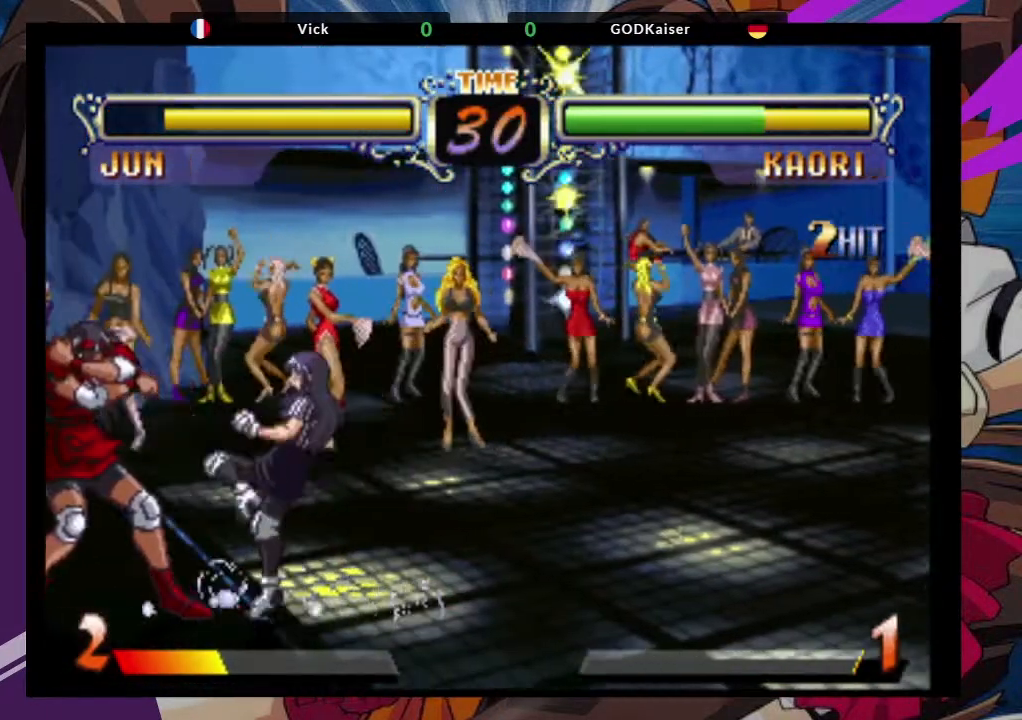
{"buttons": [], "left_stick": "left", "events": [[133, "left_stick", "down-left"], [400, "left_stick", "left"]]}
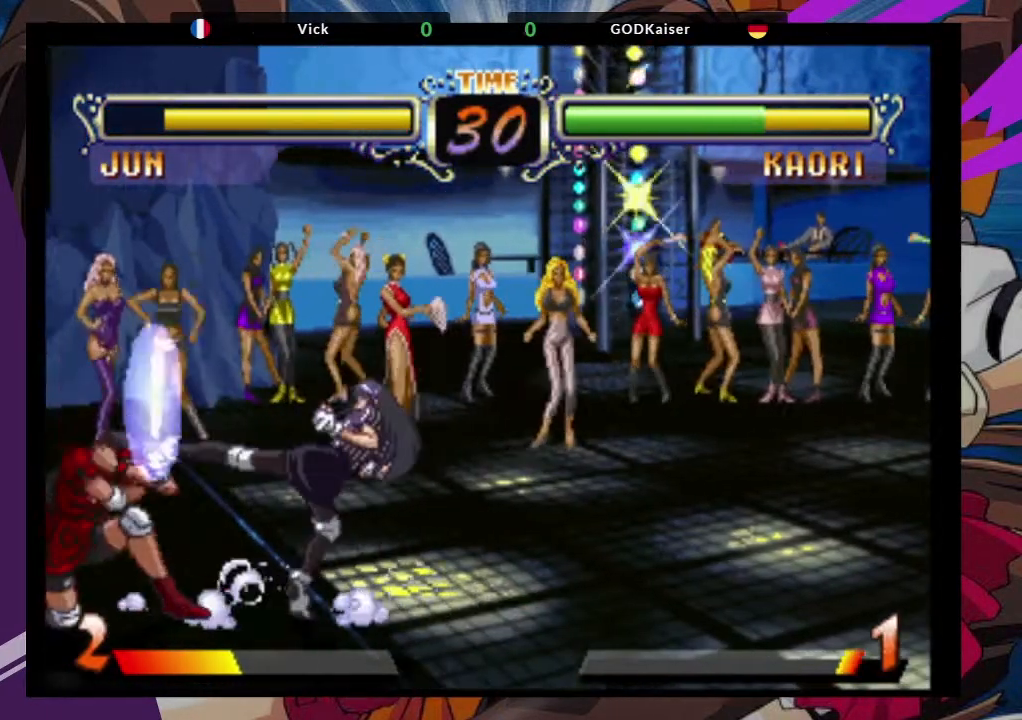
{"buttons": [], "left_stick": "left", "events": []}
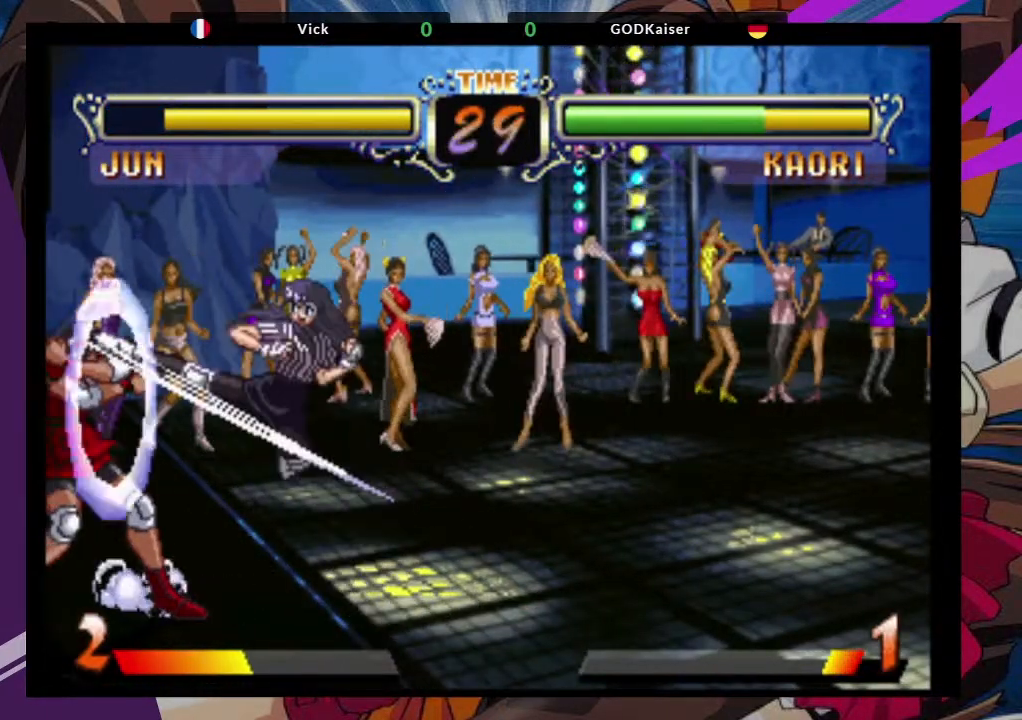
{"buttons": [], "left_stick": "left", "events": []}
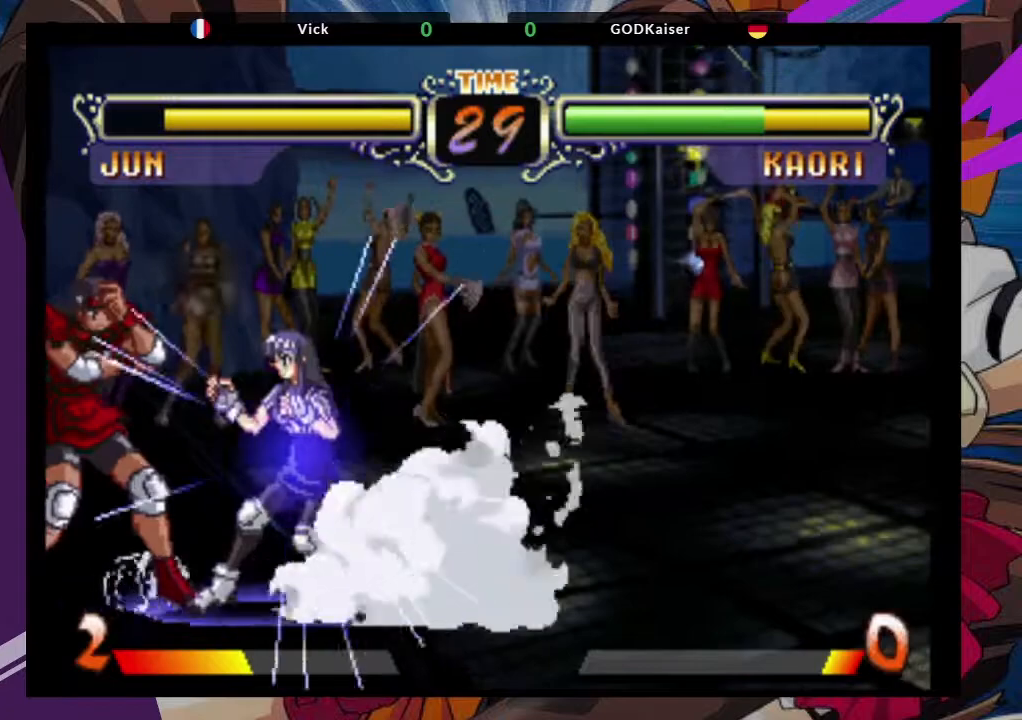
{"buttons": [], "left_stick": "left", "events": []}
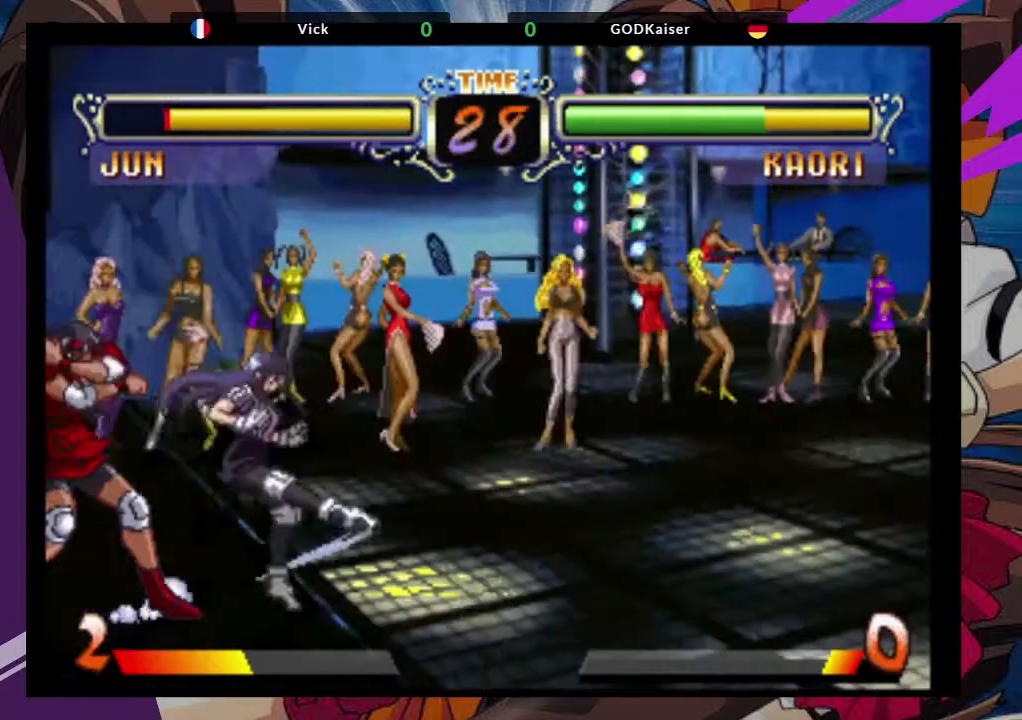
{"buttons": [], "left_stick": "left", "events": []}
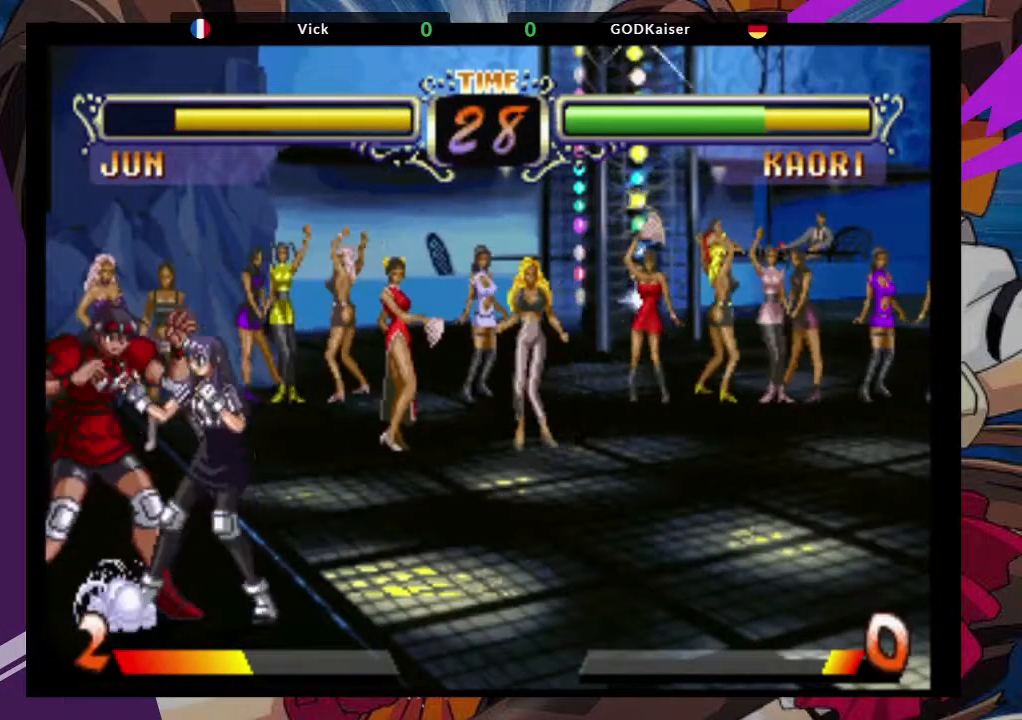
{"buttons": [], "left_stick": "left", "events": [[67, "TRIANGLE", "down"], [317, "TRIANGLE", "up"]]}
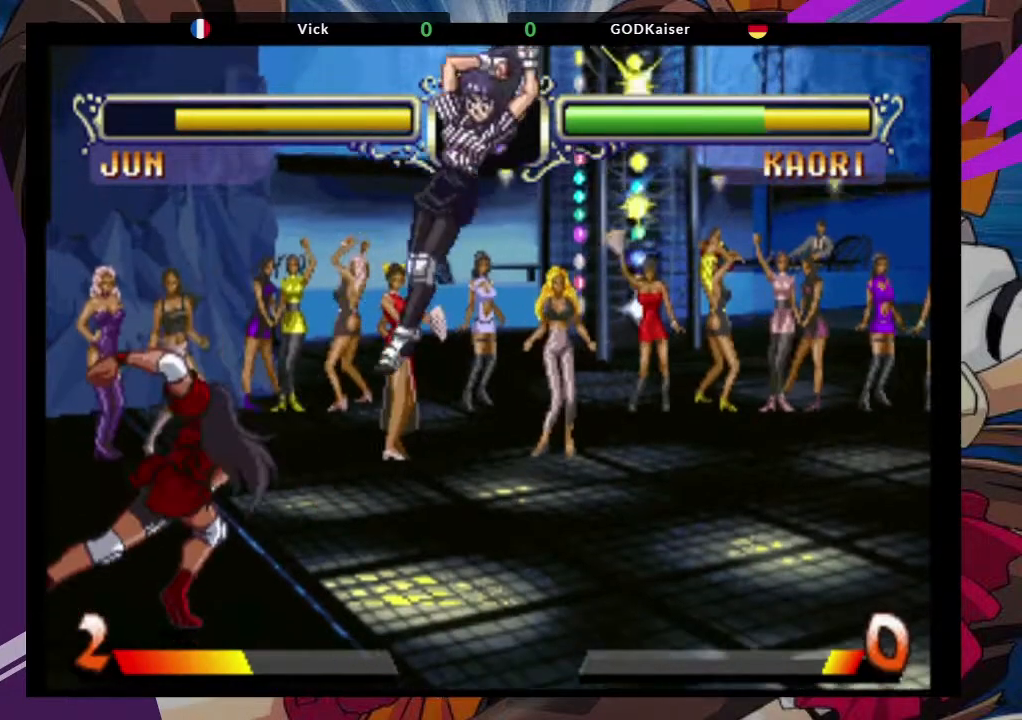
{"buttons": [], "left_stick": "up-left", "events": [[200, "left_stick", "up-left"], [317, "CROSS", "down"], [417, "CROSS", "up"]]}
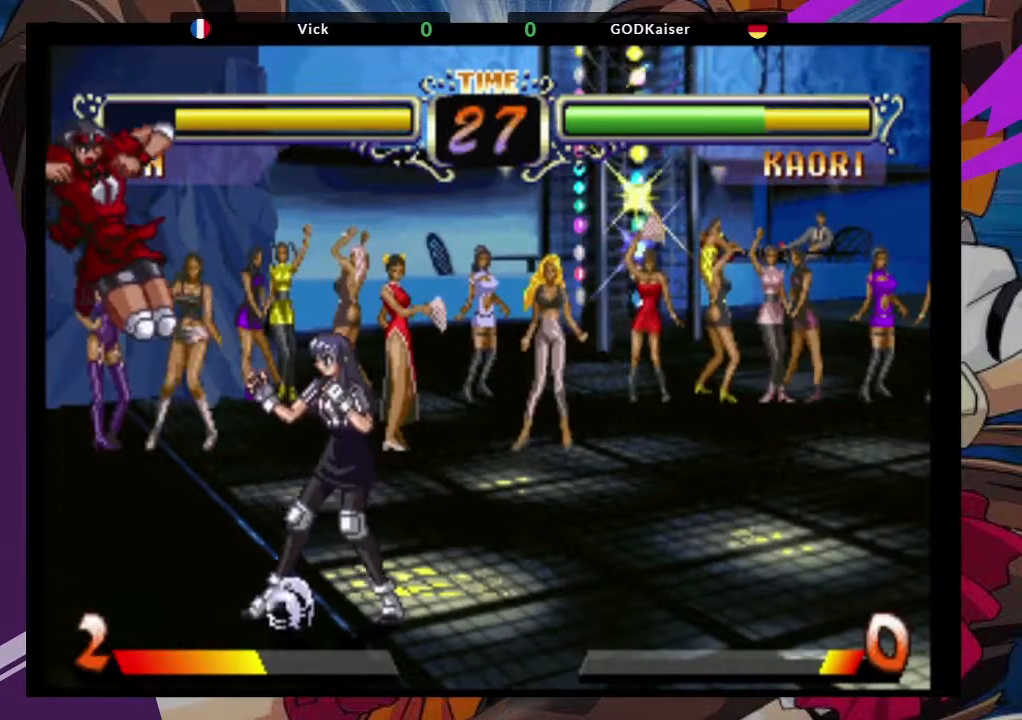
{"buttons": [], "left_stick": "down-left", "events": [[167, "CIRCLE", "down"], [200, "left_stick", "center"], [267, "CIRCLE", "up"], [350, "left_stick", "down-left"]]}
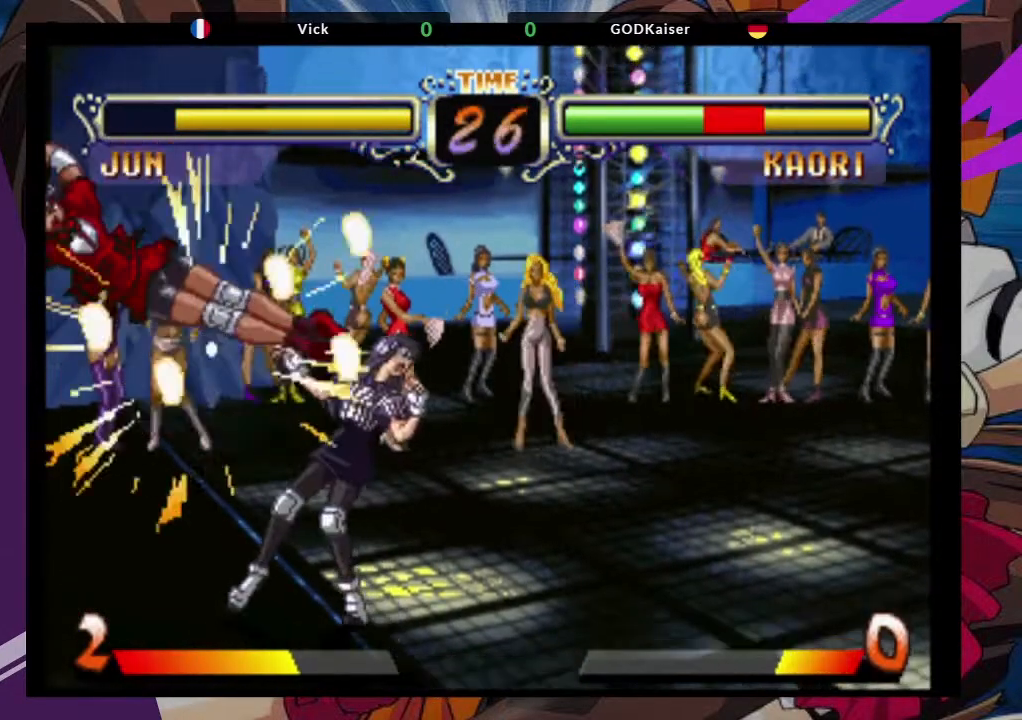
{"buttons": ["CROSS"], "left_stick": "down-left", "events": [[117, "CROSS", "down"], [267, "CROSS", "up"], [467, "CROSS", "down"]]}
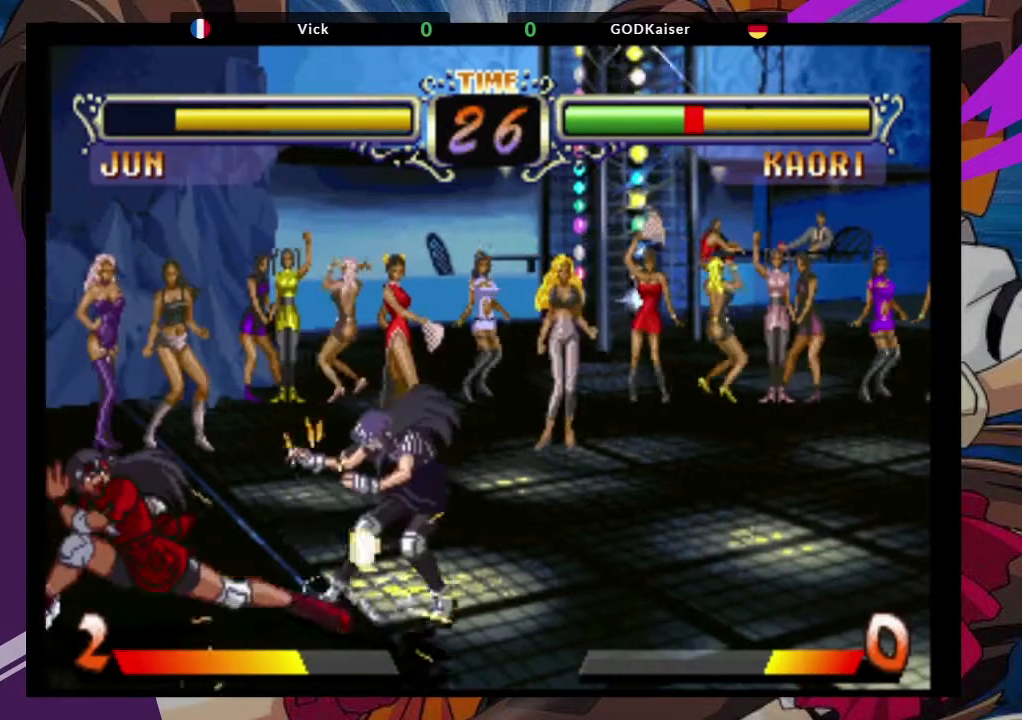
{"buttons": [], "left_stick": "down-left", "events": [[50, "CROSS", "up"], [133, "CIRCLE", "down"], [317, "CIRCLE", "up"]]}
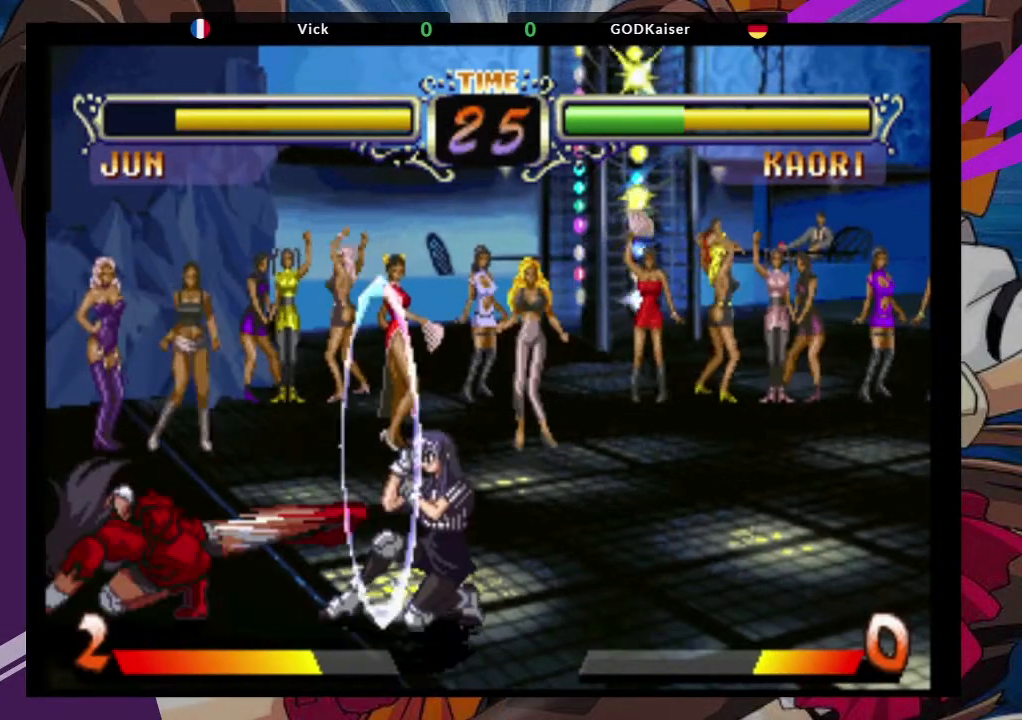
{"buttons": [], "left_stick": "center", "events": [[183, "left_stick", "right"], [233, "left_stick", "up-right"], [350, "CROSS", "down"], [467, "left_stick", "center"], [483, "CROSS", "up"]]}
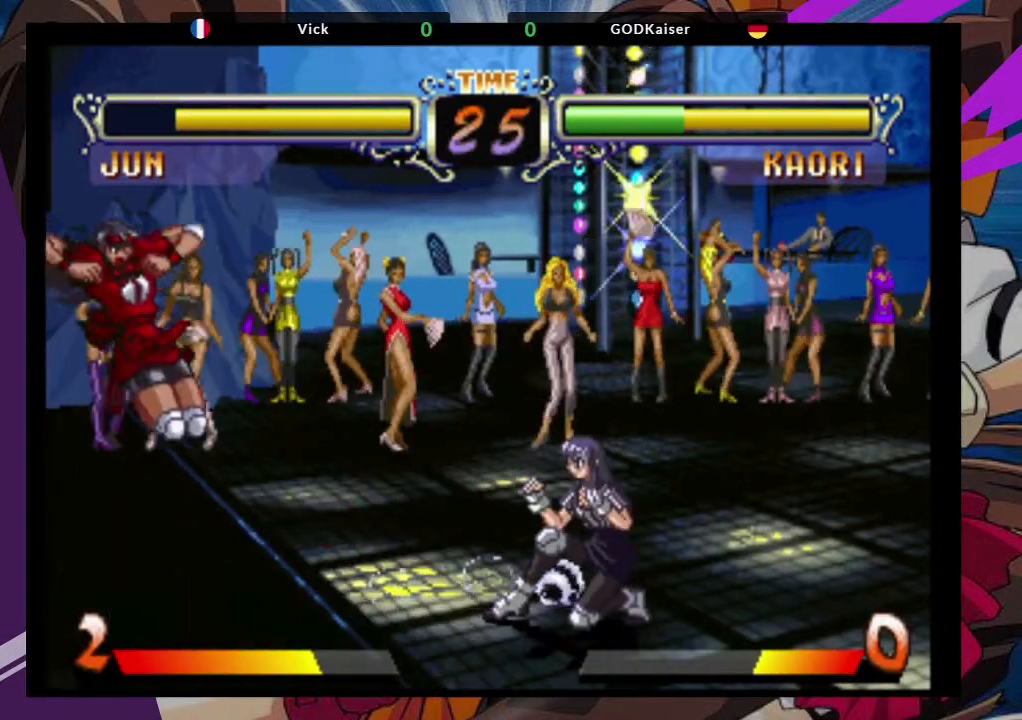
{"buttons": [], "left_stick": "down-left", "events": [[100, "left_stick", "down-right"], [183, "CIRCLE", "down"], [317, "CIRCLE", "up"], [433, "left_stick", "down-left"]]}
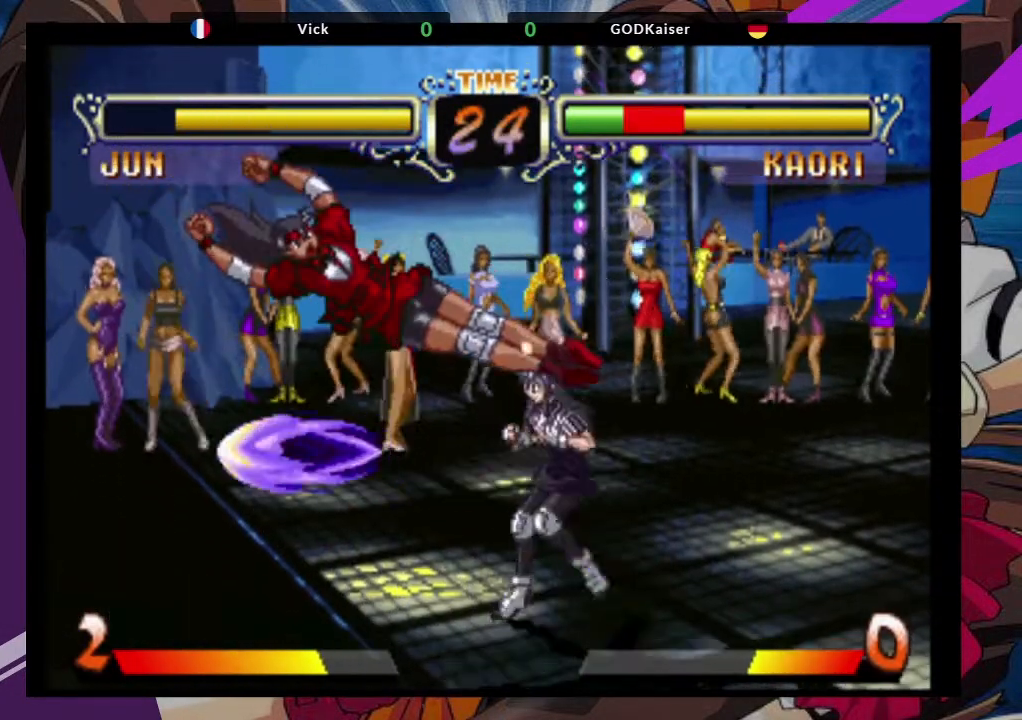
{"buttons": [], "left_stick": "down-left", "events": [[233, "CROSS", "down"], [383, "CROSS", "up"]]}
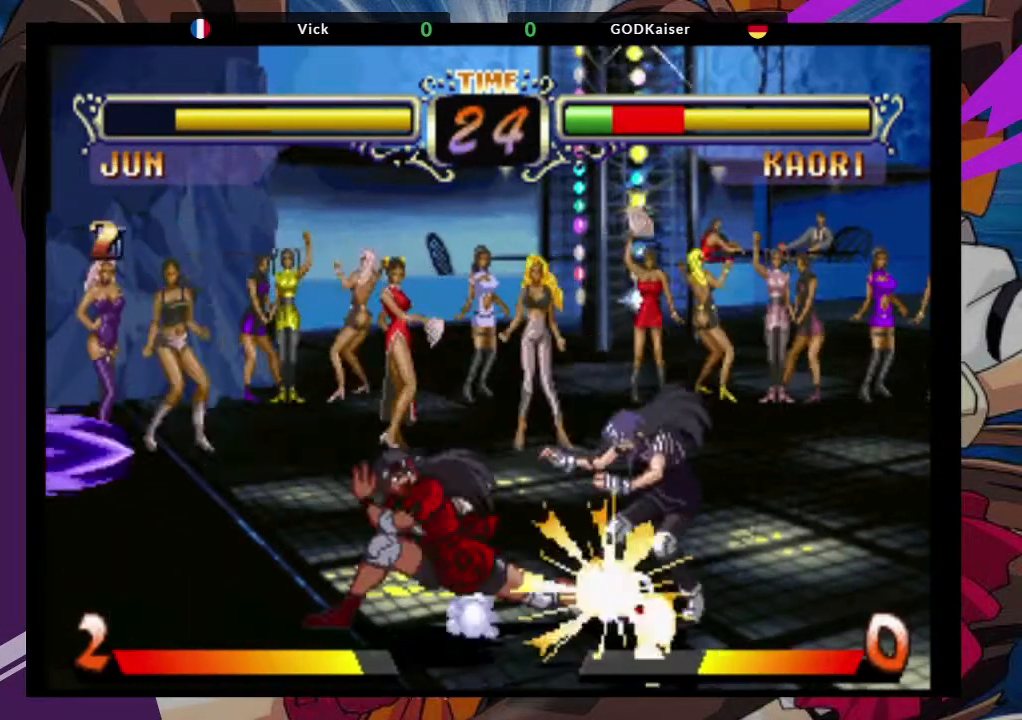
{"buttons": ["CROSS"], "left_stick": "center", "events": [[133, "left_stick", "up-right"], [417, "CROSS", "down"], [417, "left_stick", "center"]]}
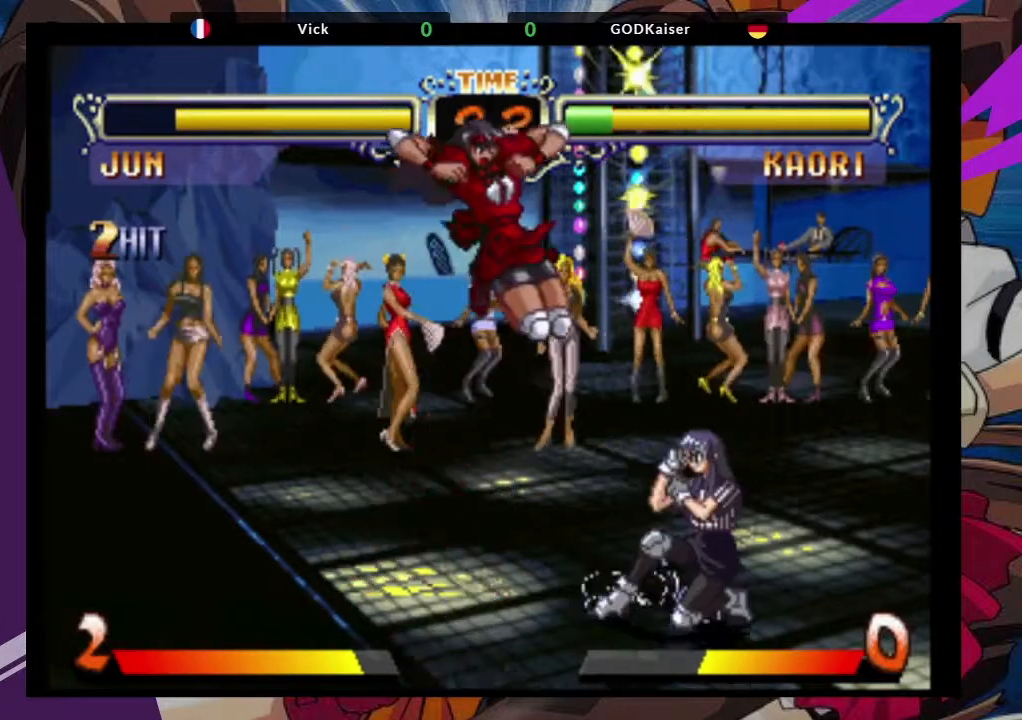
{"buttons": [], "left_stick": "left", "events": [[50, "CROSS", "up"], [117, "left_stick", "down"], [167, "left_stick", "down-left"], [233, "CIRCLE", "down"], [350, "CIRCLE", "up"], [483, "left_stick", "left"]]}
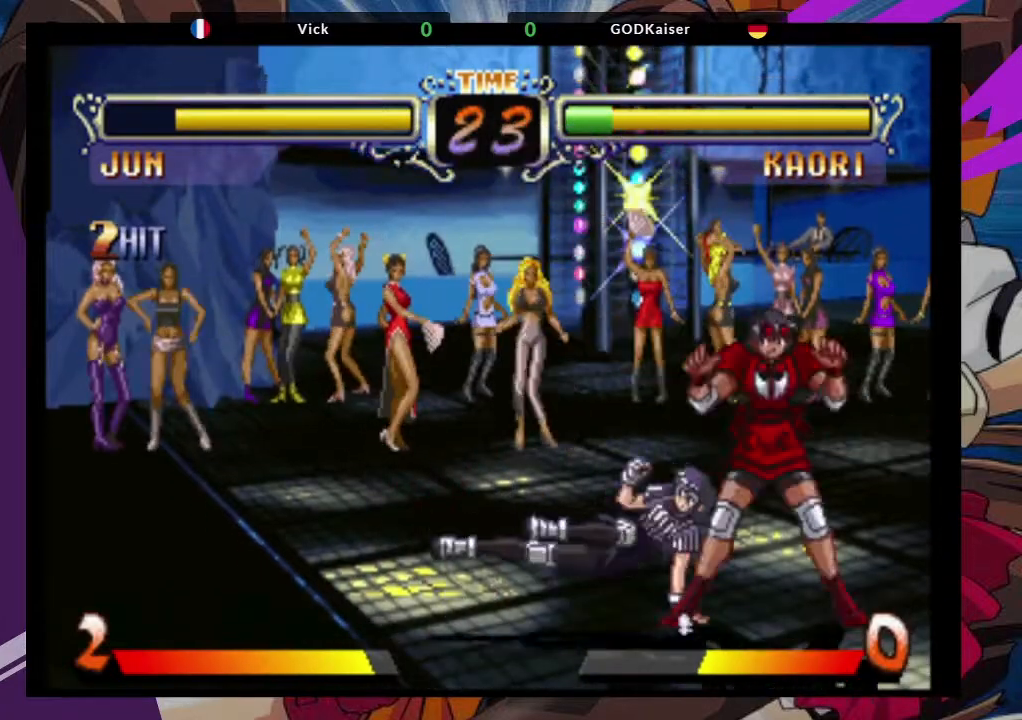
{"buttons": [], "left_stick": "right", "events": [[83, "left_stick", "down"], [167, "left_stick", "right"], [233, "TRIANGLE", "down"], [350, "TRIANGLE", "up"]]}